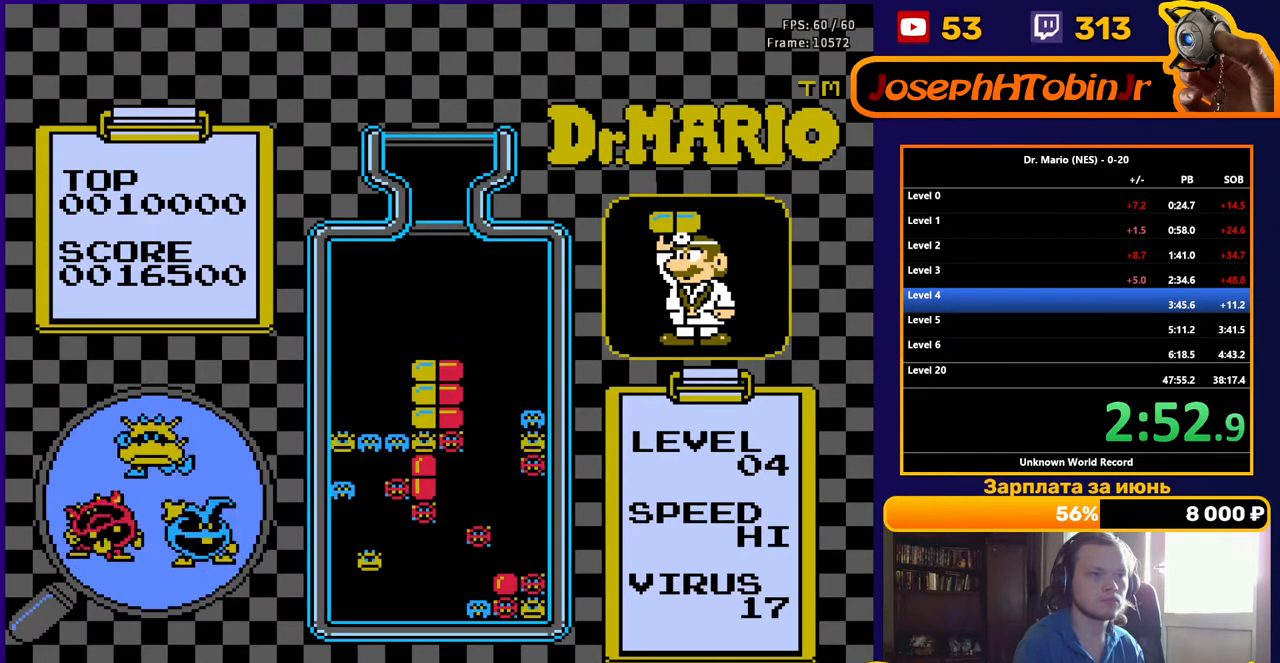
Gameplay with a controller (Nintendo layout); each line is a JSON object with the inputs held at the frame after it. "events" lists button and stick changes between this image and that frame as [ms after this image, input, new state], when the widget could be followed in between. Not read: L3 R3.
{"buttons": [], "events": [[133, "DPAD_DOWN", "up"]]}
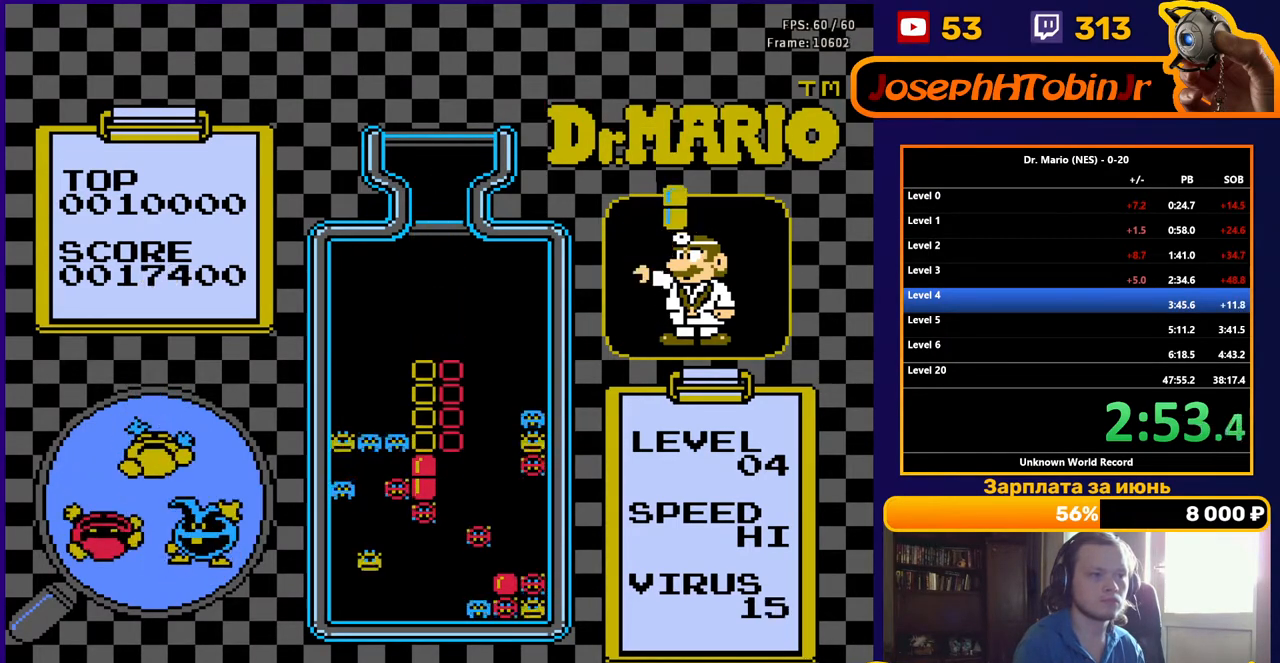
{"buttons": ["B", "DPAD_LEFT"], "events": [[33, "DPAD_LEFT", "down"], [450, "B", "down"]]}
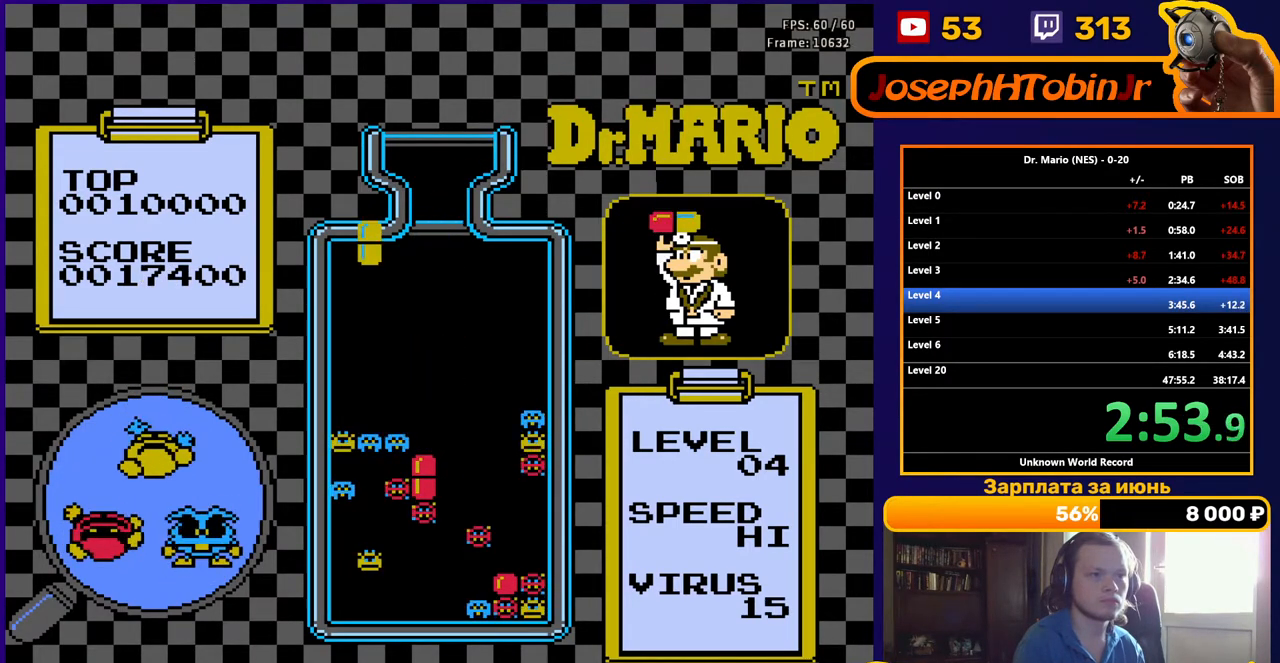
{"buttons": ["DPAD_DOWN"], "events": [[33, "B", "up"], [233, "DPAD_DOWN", "down"], [233, "DPAD_LEFT", "up"]]}
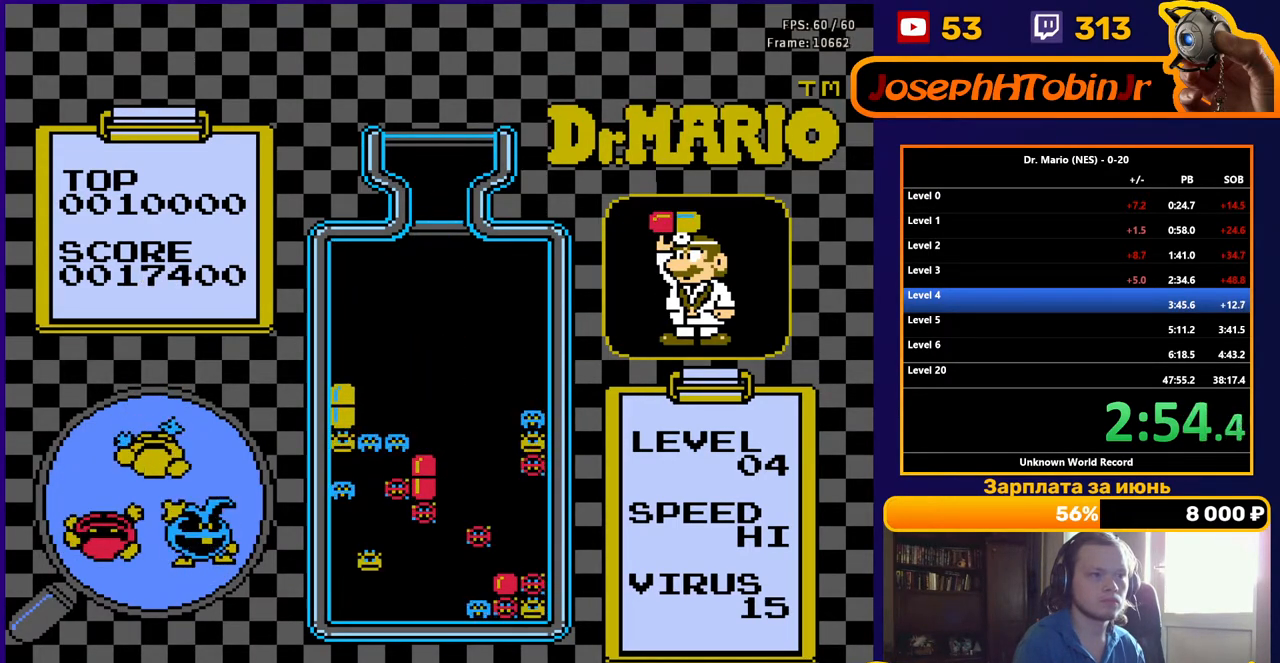
{"buttons": [], "events": [[217, "DPAD_DOWN", "up"]]}
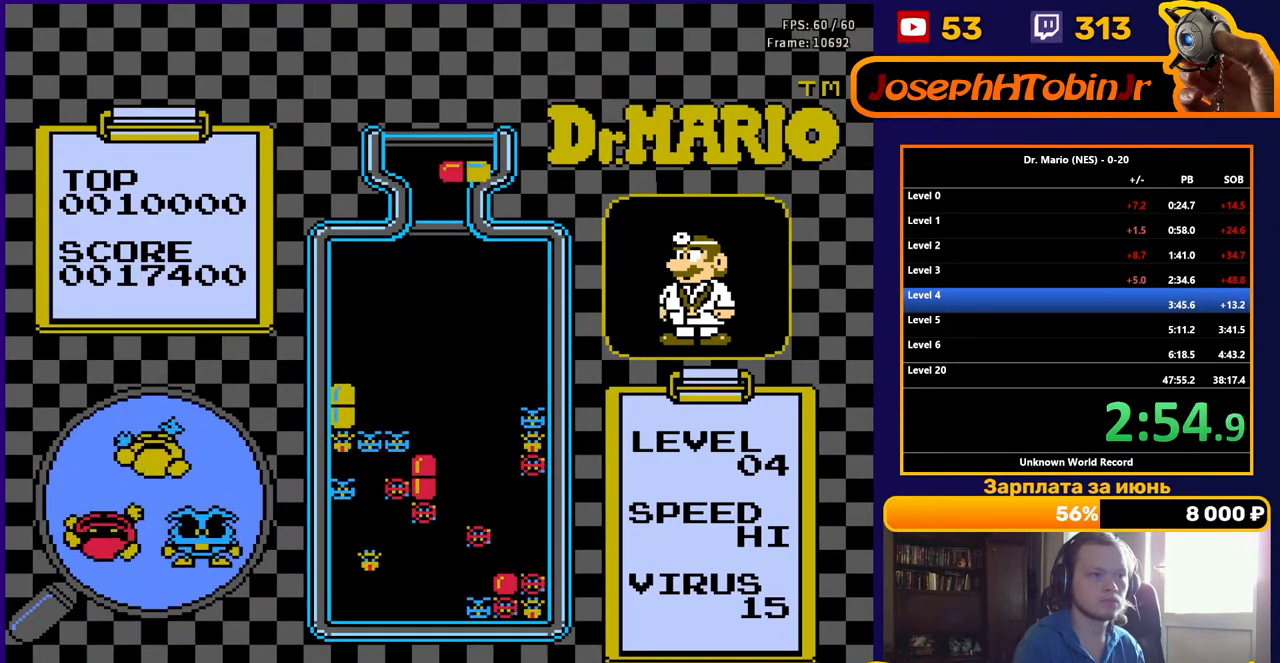
{"buttons": [], "events": [[417, "DPAD_RIGHT", "down"], [483, "DPAD_RIGHT", "up"]]}
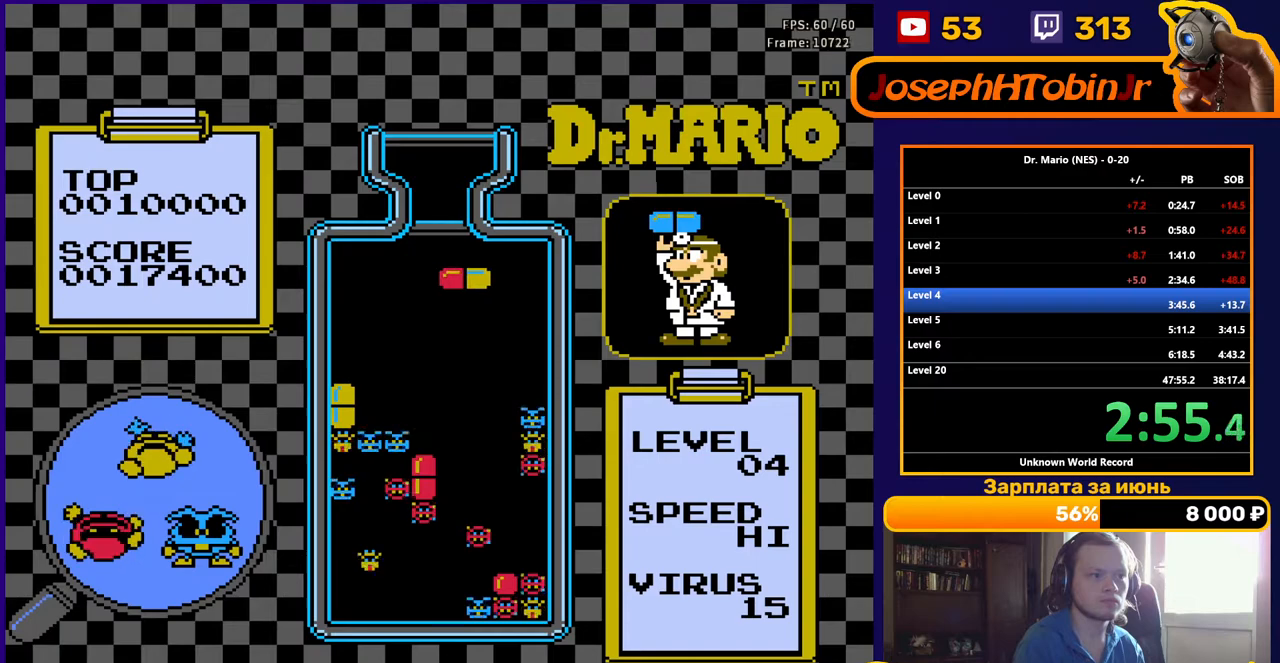
{"buttons": [], "events": []}
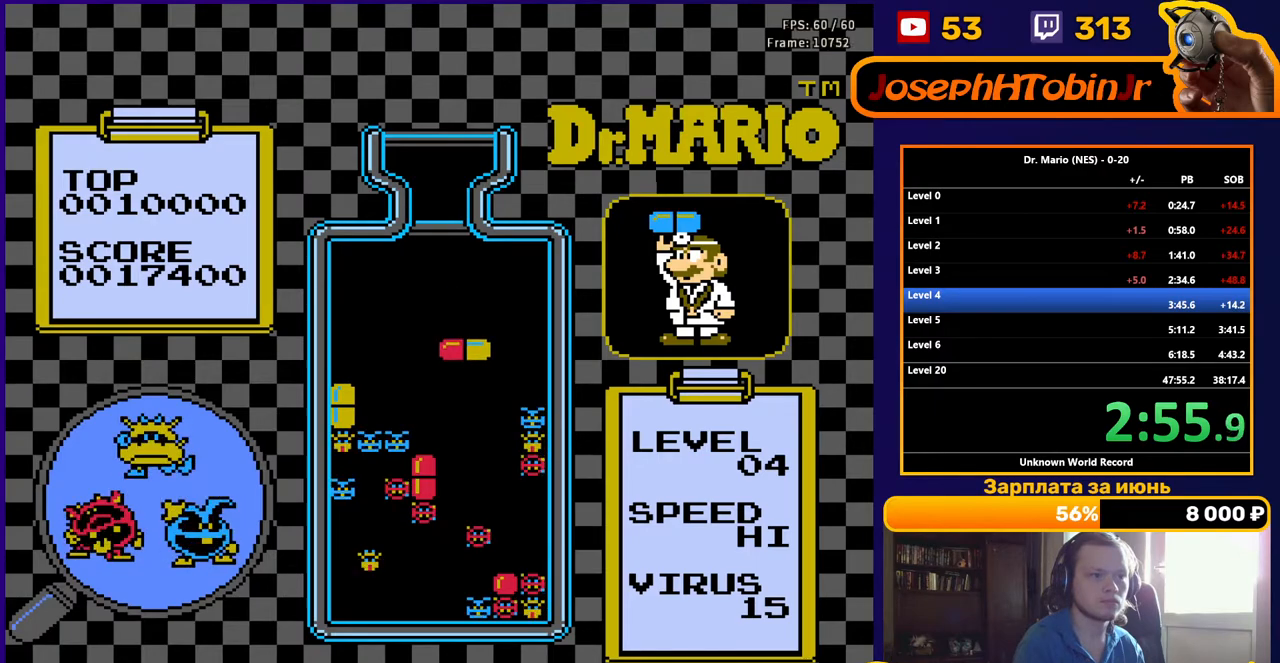
{"buttons": ["DPAD_DOWN"], "events": [[350, "B", "down"], [400, "DPAD_DOWN", "down"], [467, "B", "up"]]}
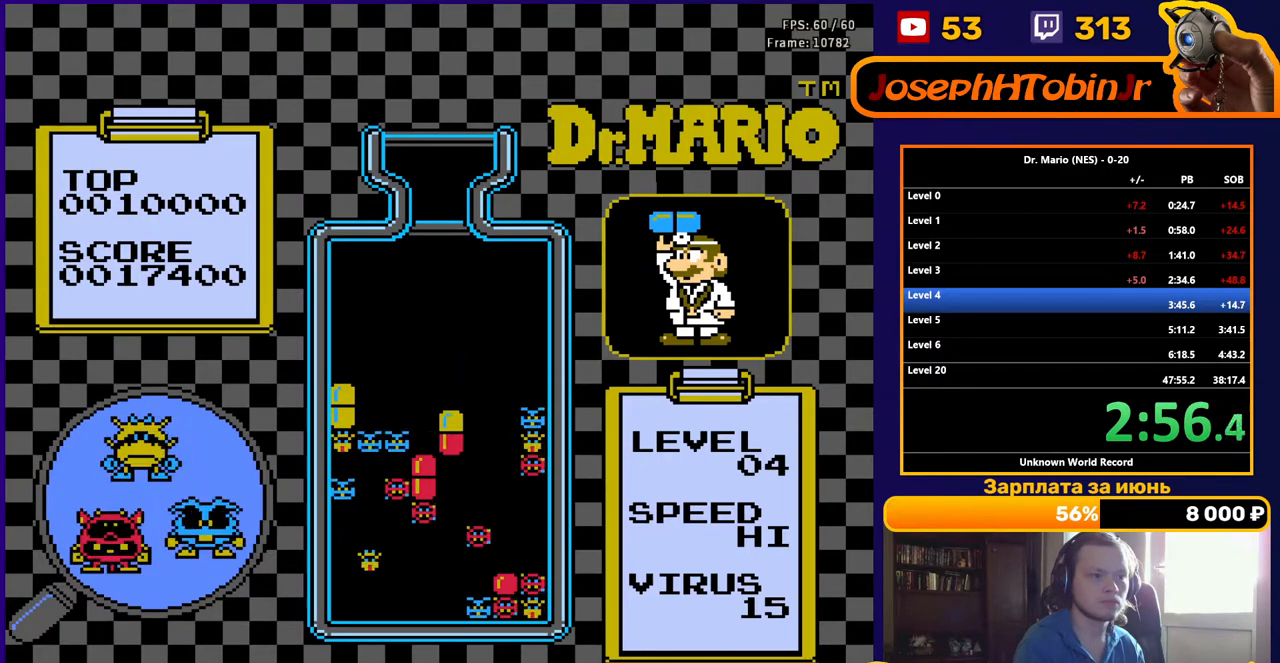
{"buttons": [], "events": [[17, "DPAD_DOWN", "up"]]}
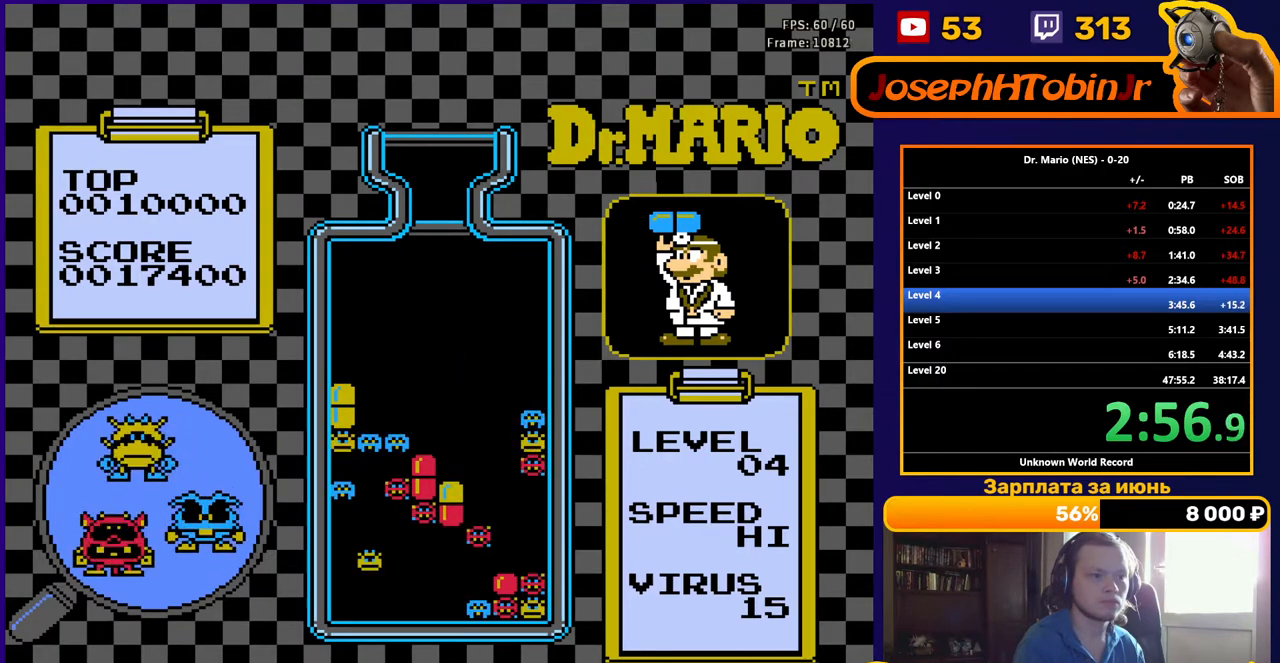
{"buttons": ["B"], "events": [[500, "B", "down"]]}
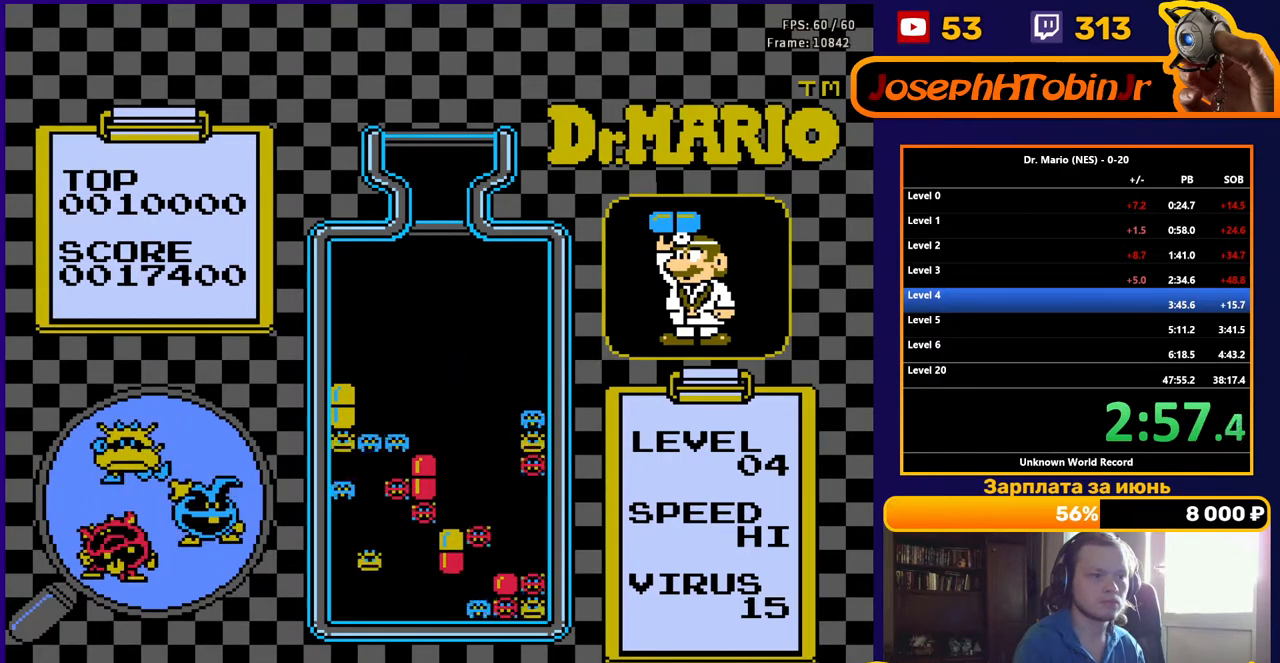
{"buttons": ["DPAD_DOWN"], "events": [[67, "B", "up"], [133, "B", "down"], [233, "B", "up"], [267, "DPAD_DOWN", "down"]]}
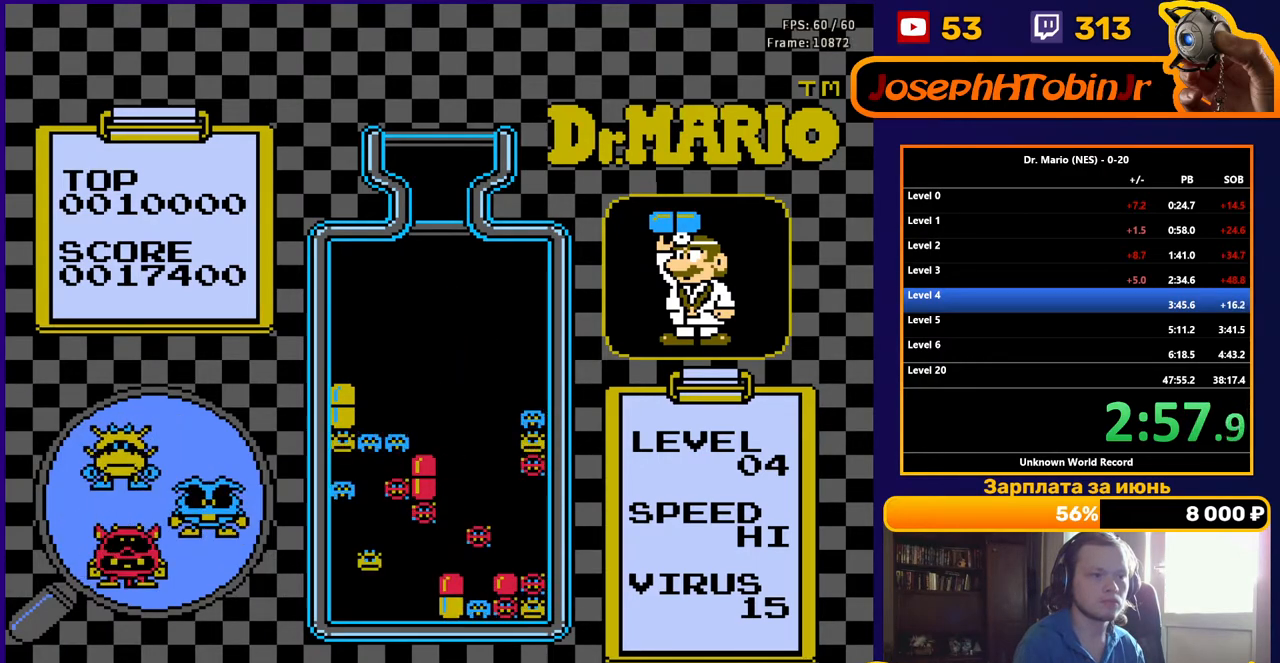
{"buttons": [], "events": [[50, "DPAD_DOWN", "up"], [233, "DPAD_LEFT", "down"], [333, "DPAD_LEFT", "up"]]}
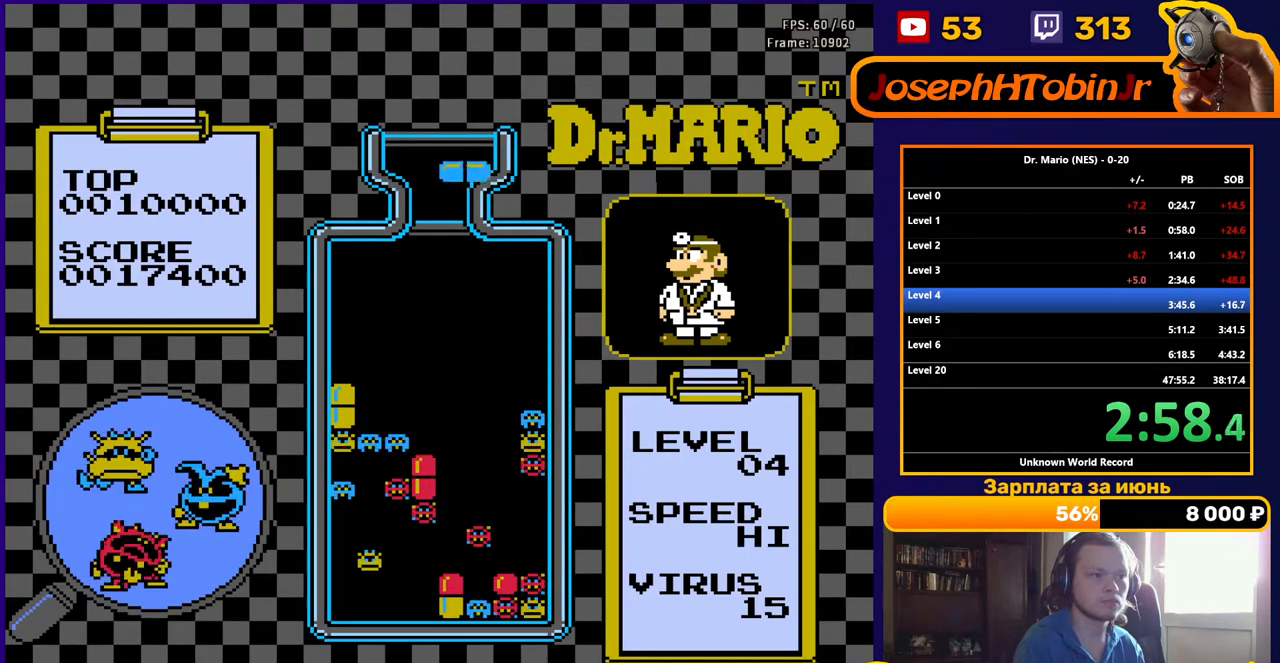
{"buttons": ["DPAD_DOWN"], "events": [[150, "DPAD_DOWN", "down"]]}
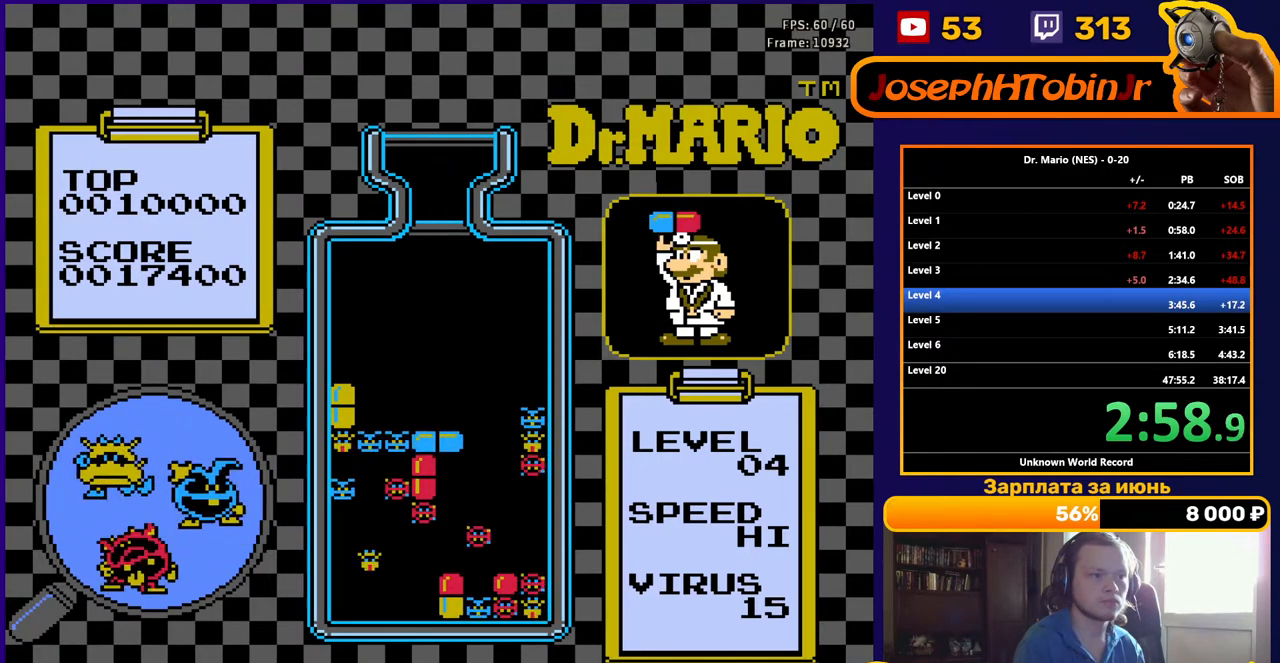
{"buttons": [], "events": [[167, "DPAD_DOWN", "up"]]}
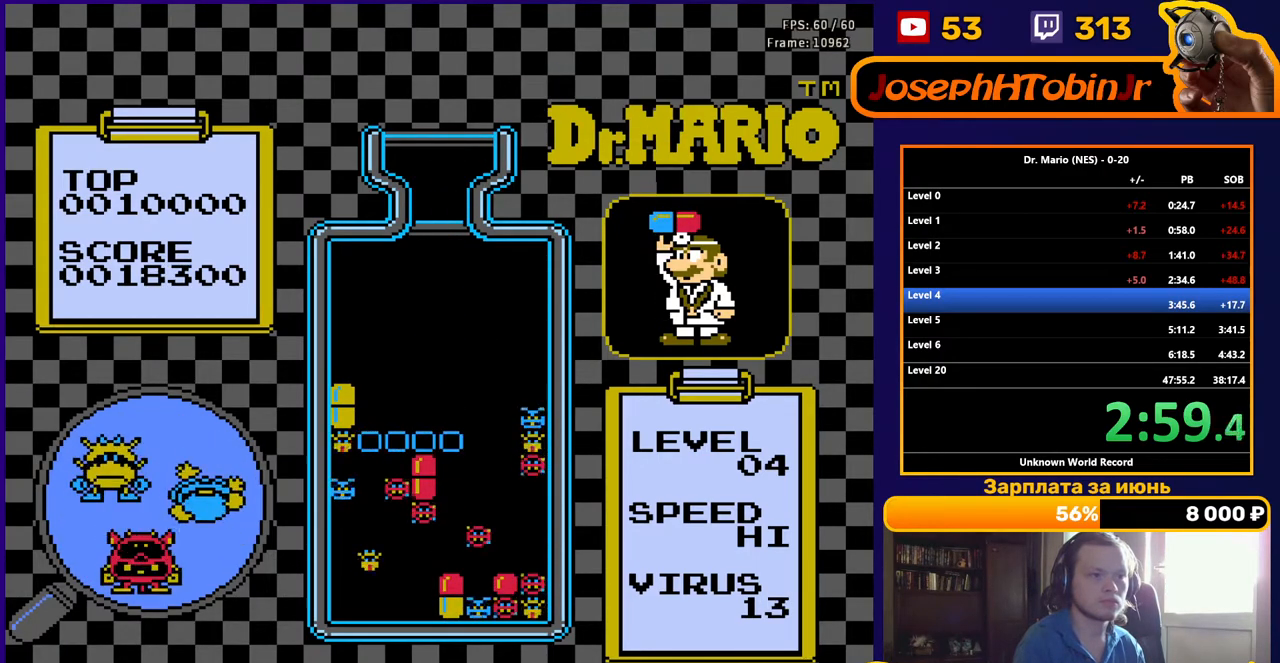
{"buttons": [], "events": []}
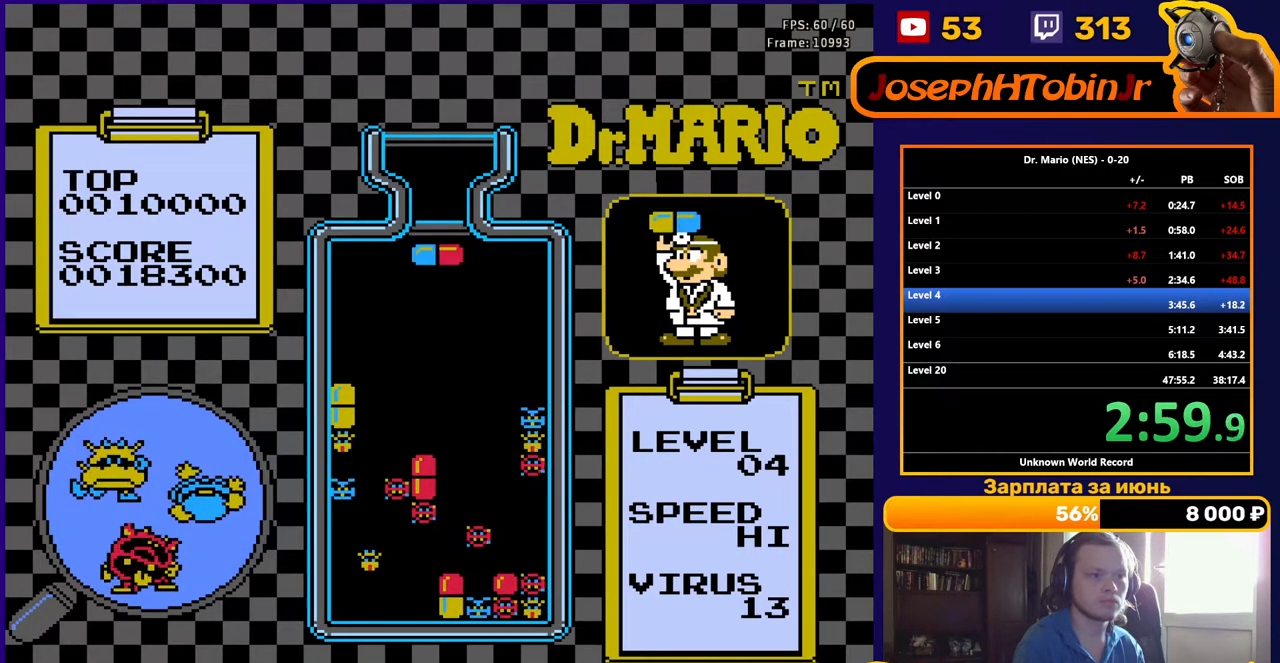
{"buttons": ["DPAD_RIGHT"], "events": [[50, "DPAD_RIGHT", "down"]]}
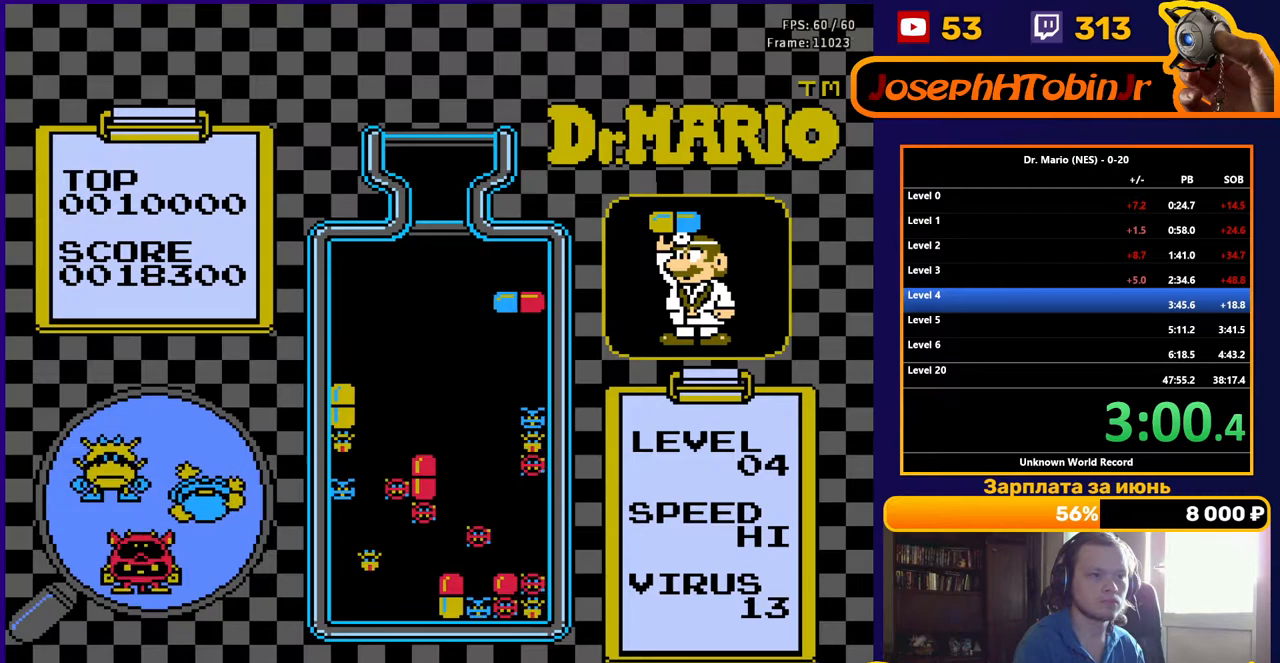
{"buttons": ["DPAD_DOWN"], "events": [[17, "B", "down"], [133, "B", "up"], [150, "DPAD_RIGHT", "up"], [183, "B", "down"], [217, "DPAD_DOWN", "down"], [300, "B", "up"]]}
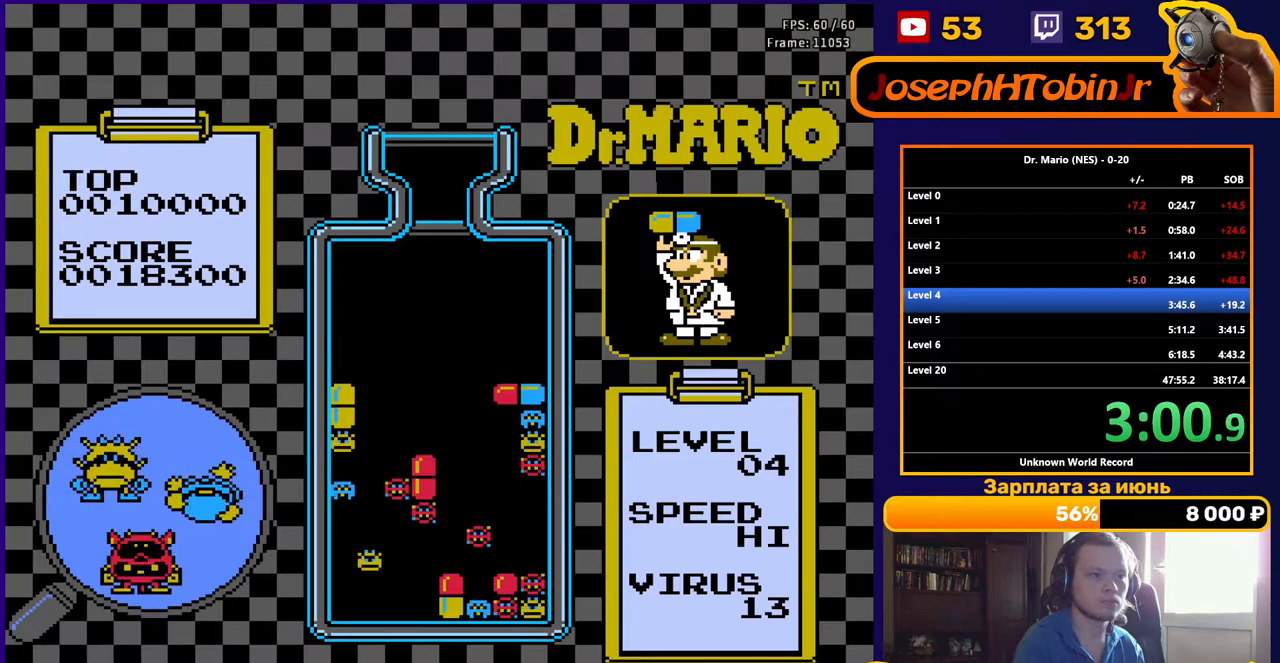
{"buttons": ["DPAD_LEFT"], "events": [[50, "DPAD_DOWN", "up"], [133, "DPAD_LEFT", "down"]]}
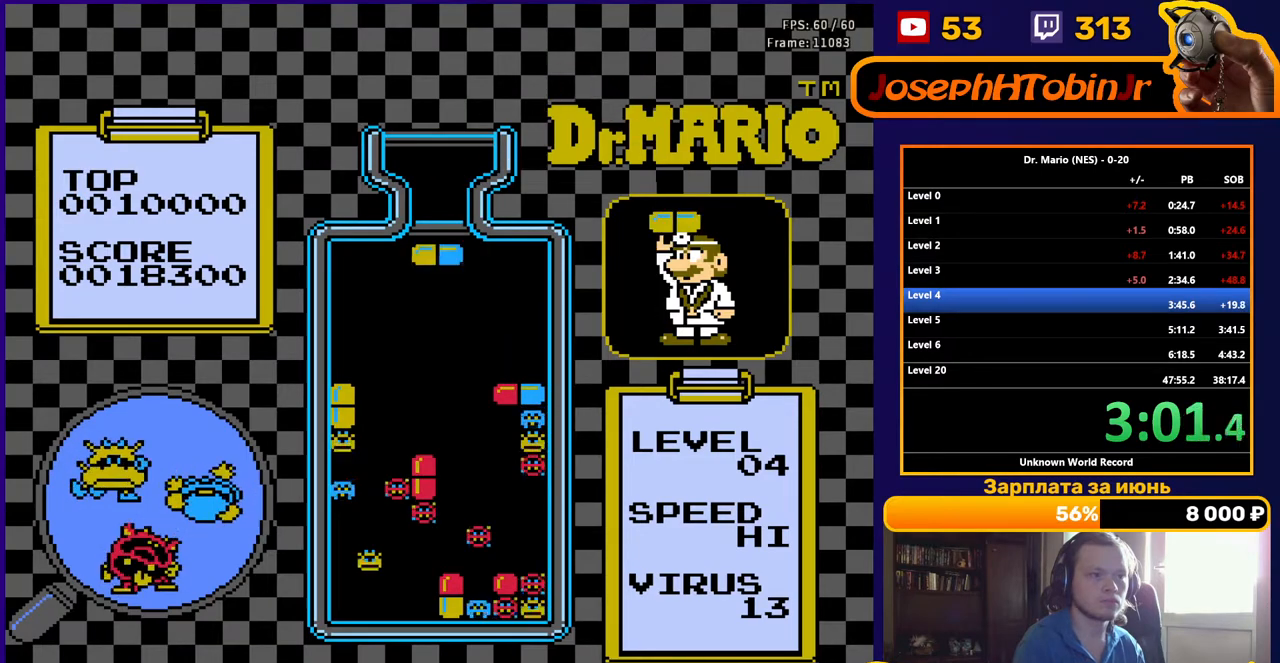
{"buttons": ["DPAD_DOWN"], "events": [[300, "B", "down"], [350, "DPAD_LEFT", "up"], [367, "DPAD_DOWN", "down"], [417, "B", "up"]]}
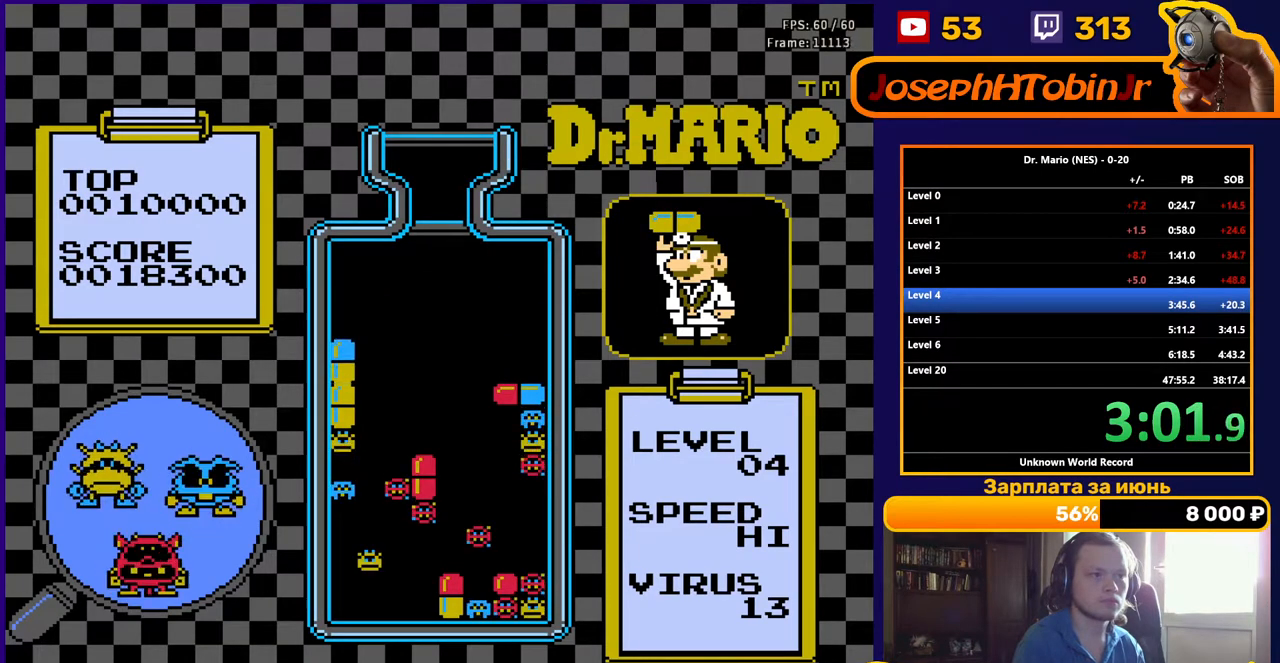
{"buttons": [], "events": [[250, "DPAD_DOWN", "up"]]}
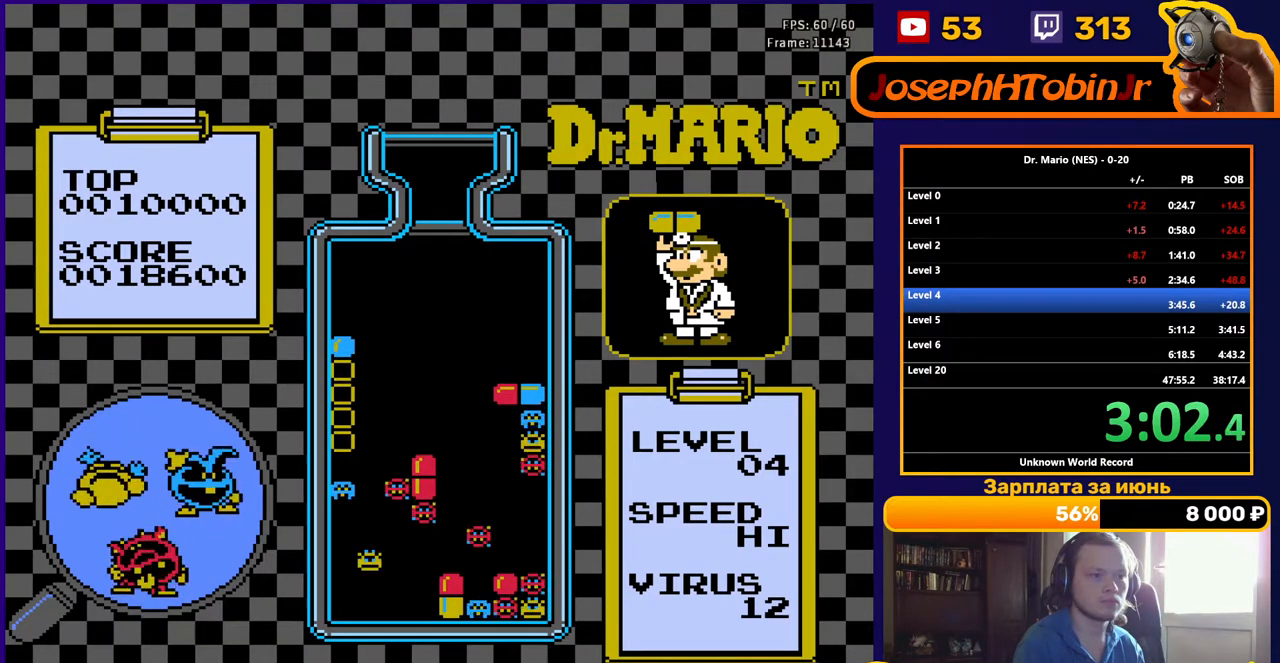
{"buttons": ["DPAD_DOWN"], "events": [[17, "DPAD_DOWN", "down"], [200, "DPAD_DOWN", "up"], [300, "DPAD_DOWN", "down"]]}
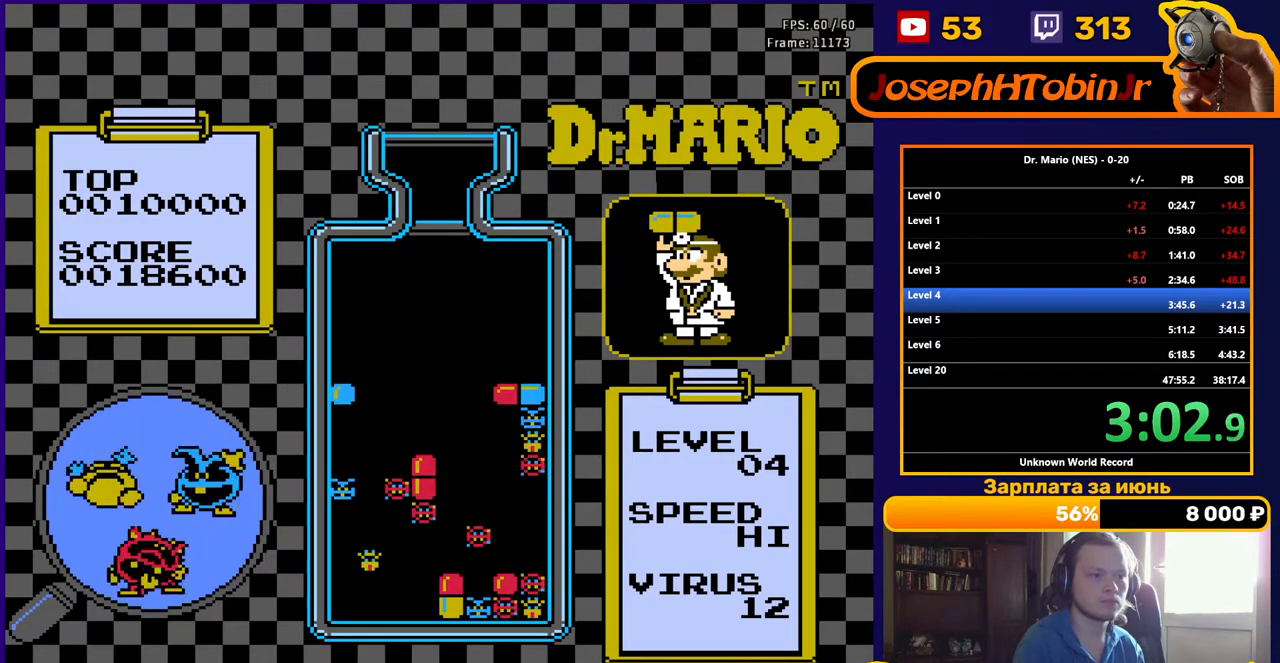
{"buttons": [], "events": [[17, "DPAD_DOWN", "up"], [150, "DPAD_DOWN", "down"], [367, "DPAD_DOWN", "up"]]}
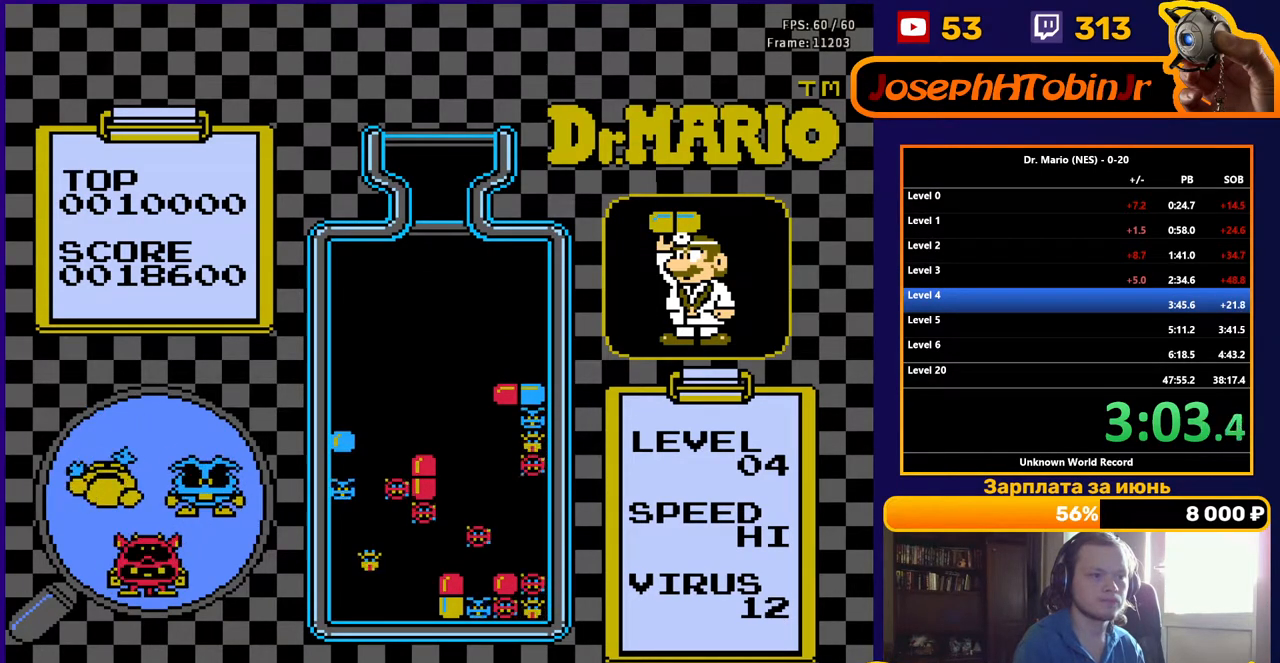
{"buttons": [], "events": []}
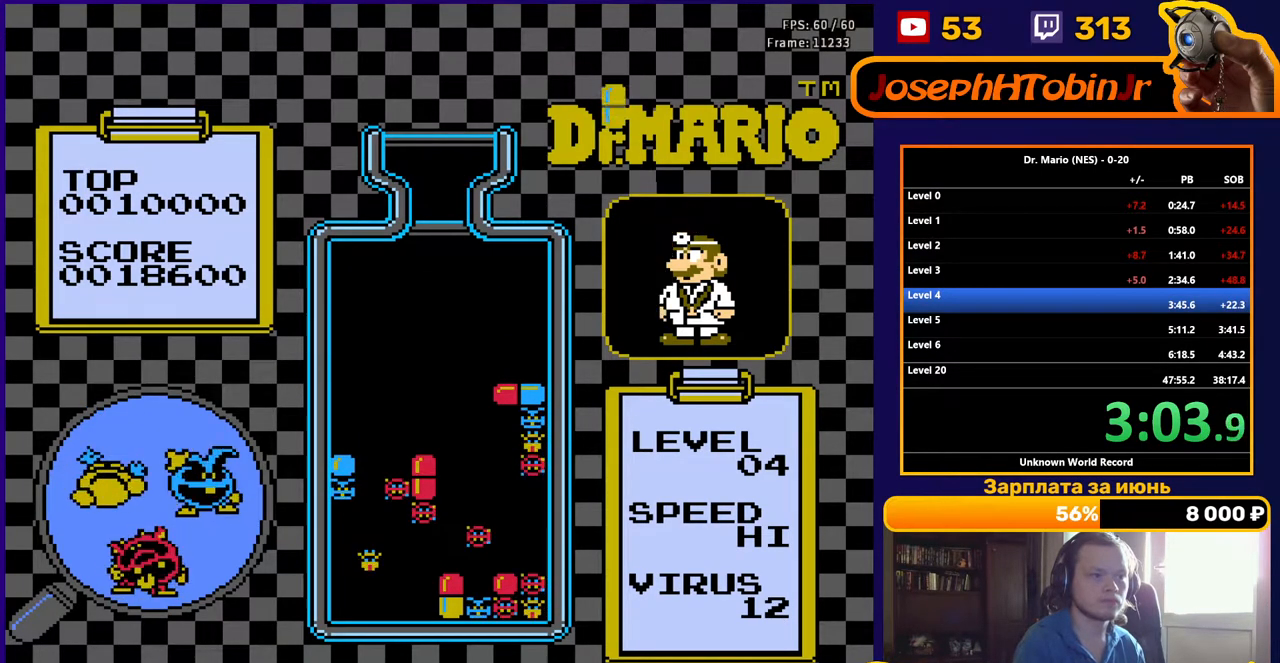
{"buttons": [], "events": [[317, "DPAD_LEFT", "down"], [367, "DPAD_LEFT", "up"], [383, "B", "down"], [433, "DPAD_LEFT", "down"], [483, "B", "up"], [500, "DPAD_LEFT", "up"]]}
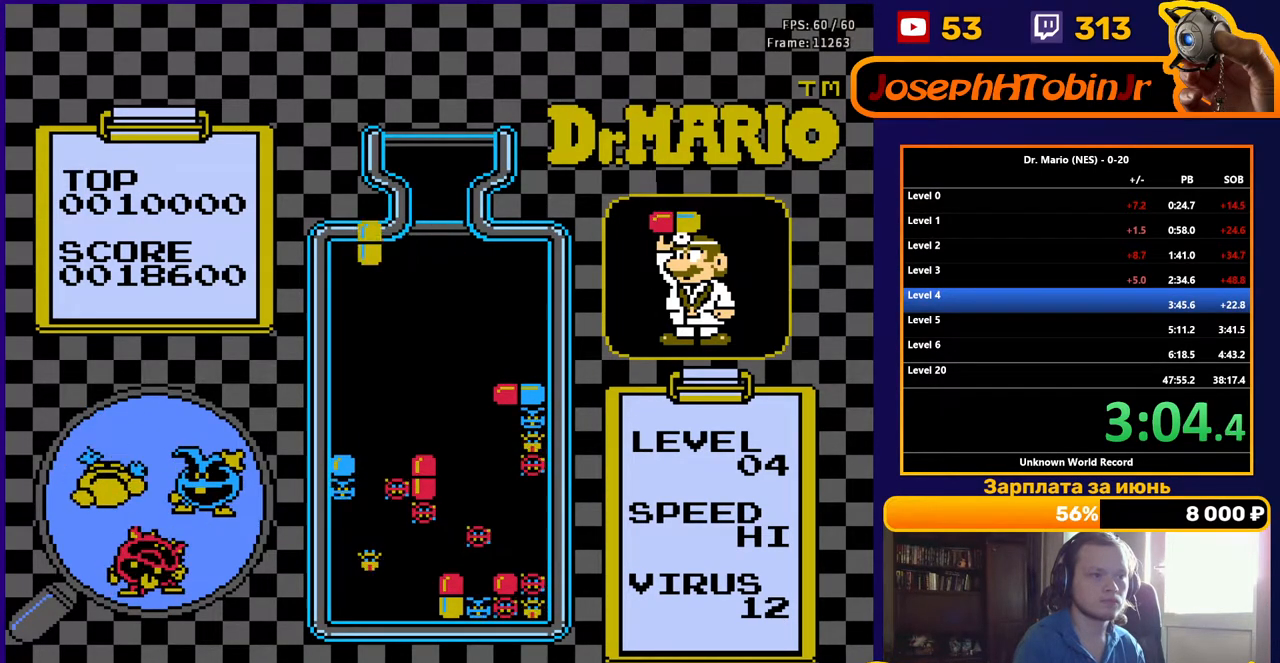
{"buttons": ["DPAD_DOWN"], "events": [[100, "DPAD_DOWN", "down"]]}
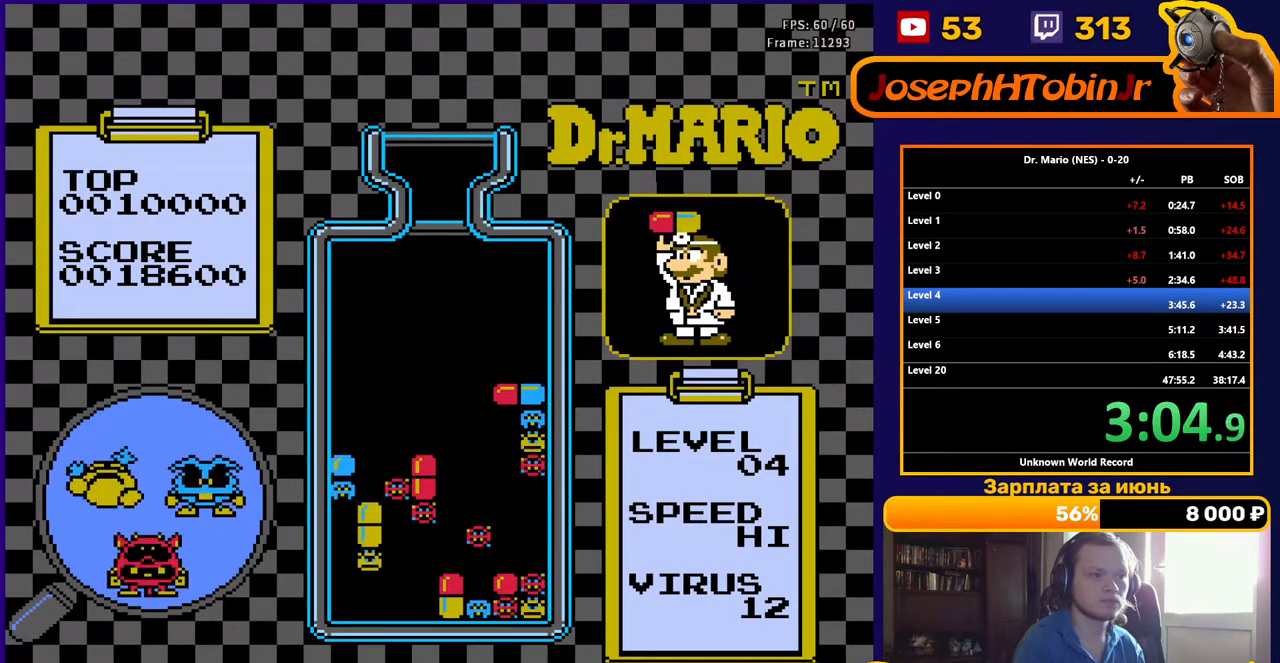
{"buttons": [], "events": [[250, "DPAD_DOWN", "up"]]}
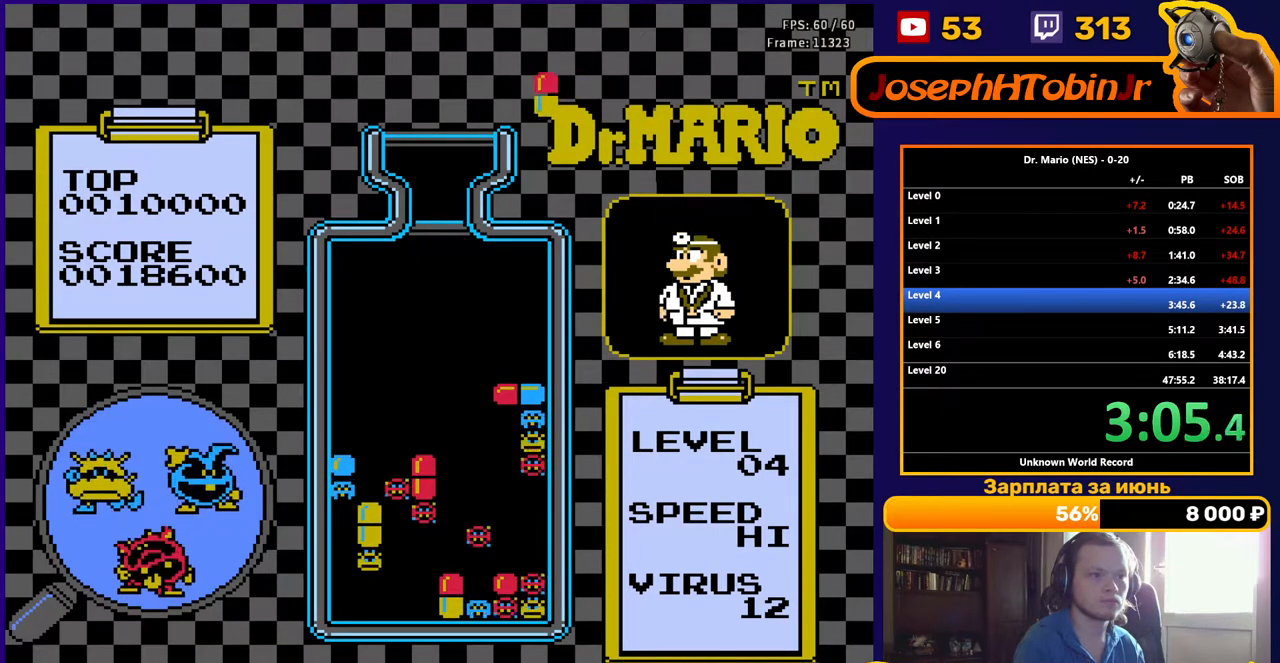
{"buttons": ["B"], "events": [[233, "DPAD_LEFT", "down"], [283, "DPAD_LEFT", "up"], [350, "DPAD_LEFT", "down"], [417, "DPAD_LEFT", "up"], [483, "B", "down"]]}
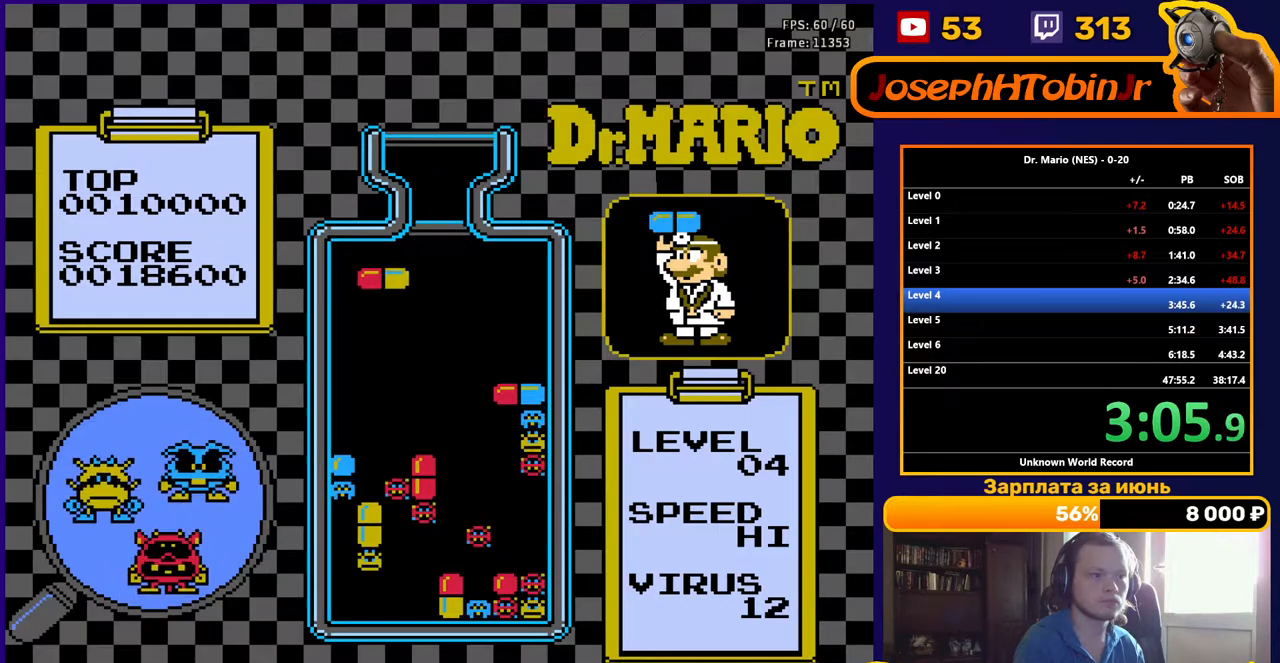
{"buttons": ["DPAD_DOWN"], "events": [[67, "B", "up"], [100, "DPAD_DOWN", "down"], [117, "B", "down"], [250, "B", "up"]]}
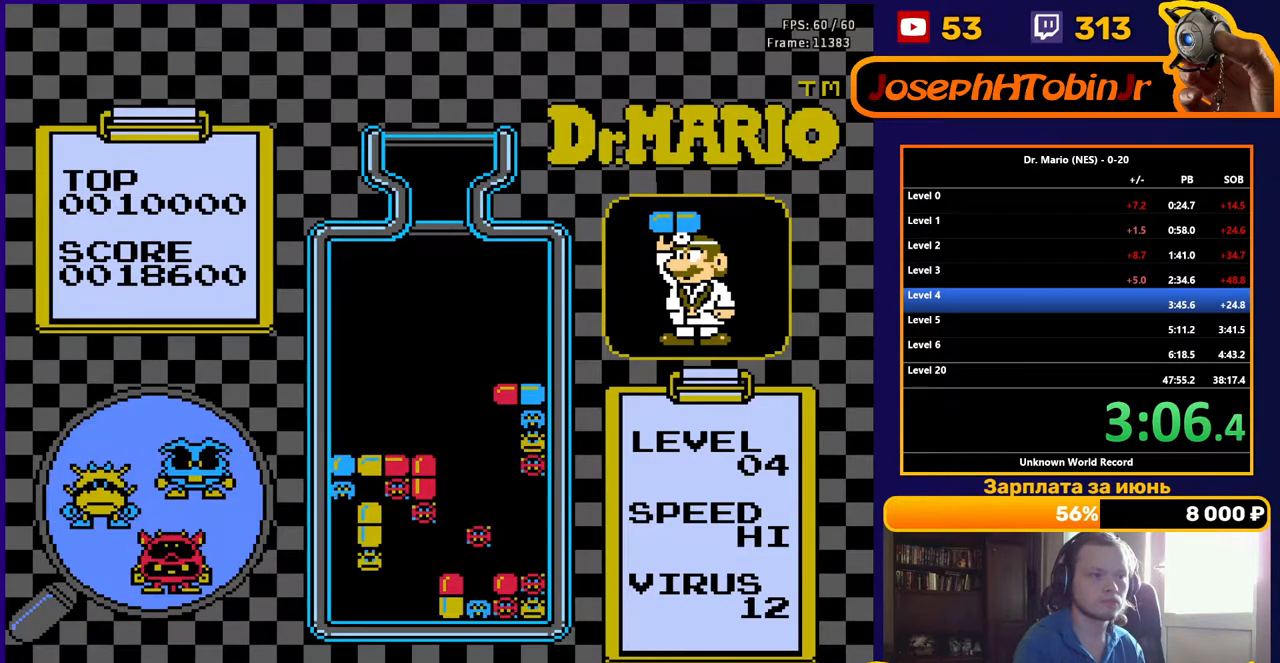
{"buttons": ["DPAD_LEFT"], "events": [[67, "DPAD_DOWN", "up"], [150, "DPAD_LEFT", "down"]]}
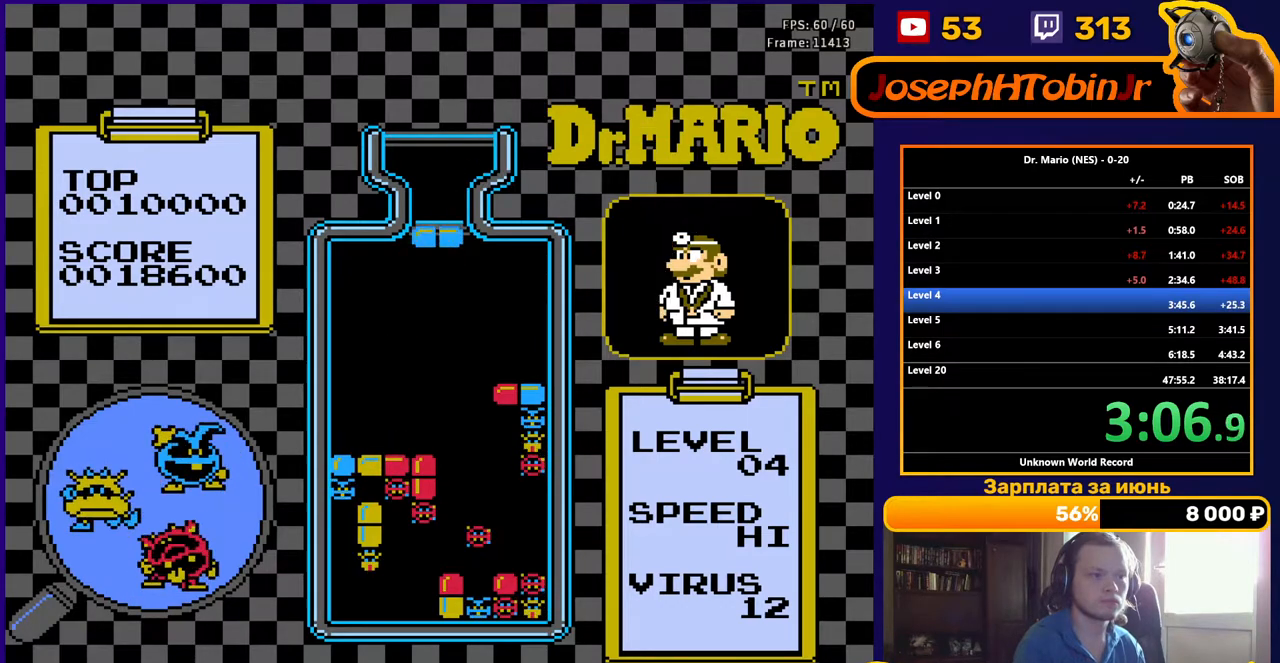
{"buttons": ["DPAD_LEFT"], "events": [[117, "B", "down"], [250, "B", "up"]]}
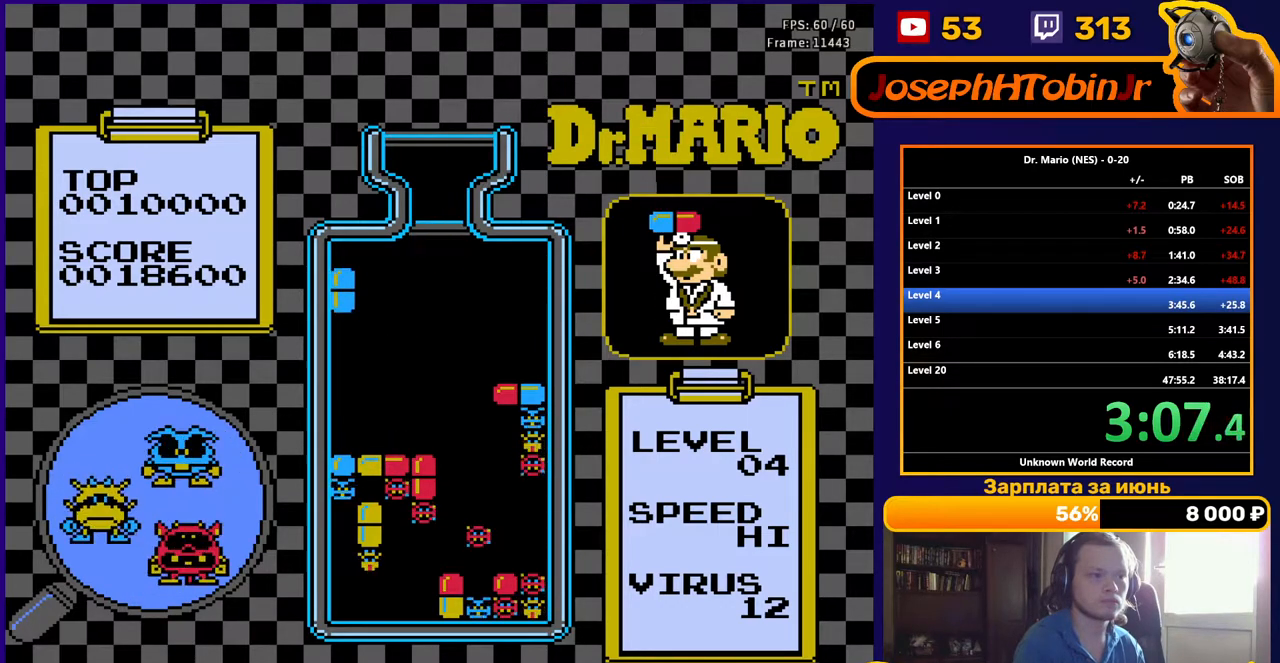
{"buttons": ["DPAD_DOWN"], "events": [[83, "DPAD_DOWN", "down"], [100, "DPAD_LEFT", "up"]]}